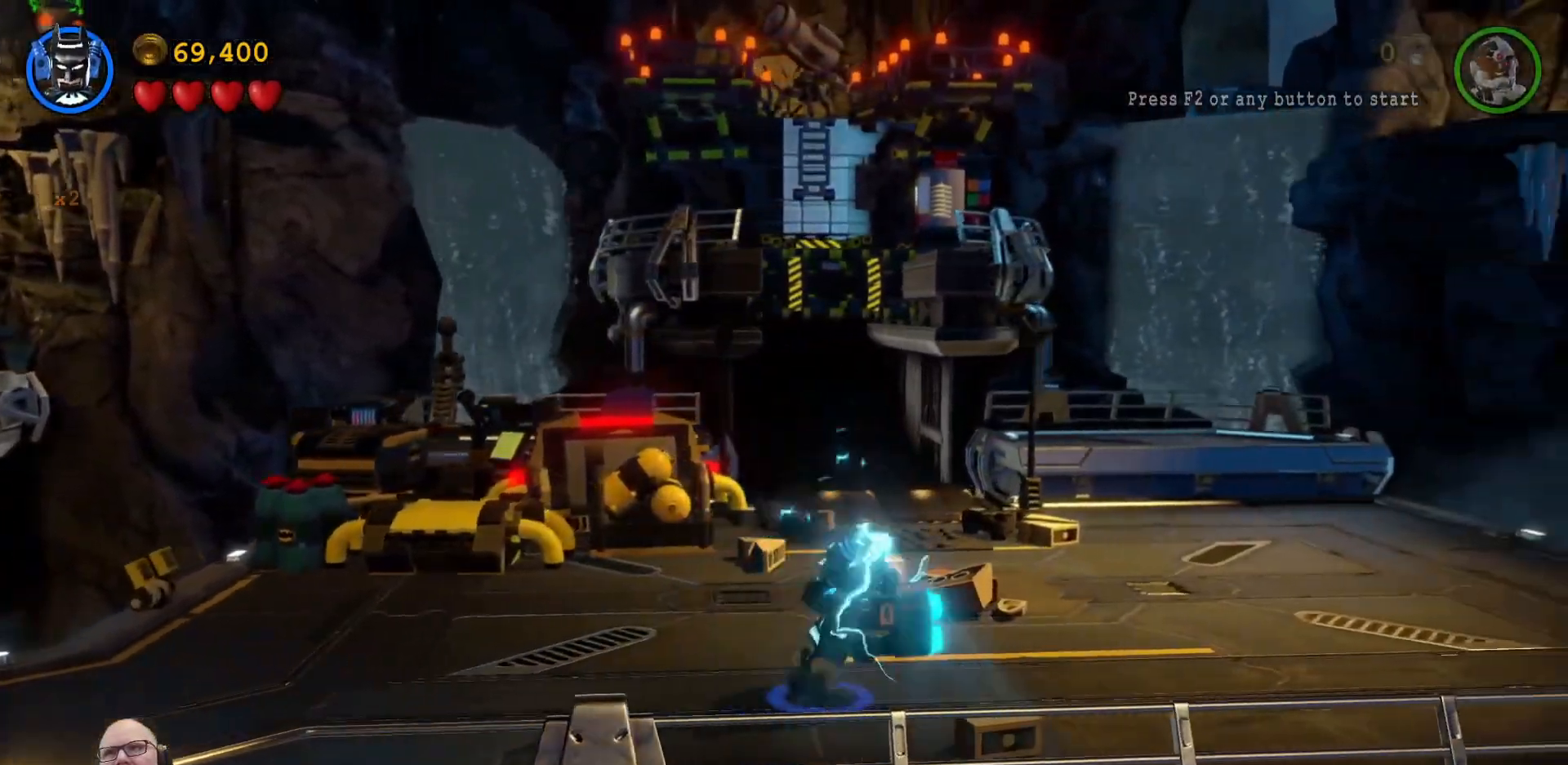
Gameplay with a controller (Xbox layout); each line is a JSON object with the inputs held at the frame after it. "events" lists button and stick changes between this image and that frame as [ms after this image, input, new state], when the widget could be followed in between. Not read: HOME R1 right_stick.
{"buttons": [], "left_stick": "right", "events": [[33, "A", "up"]]}
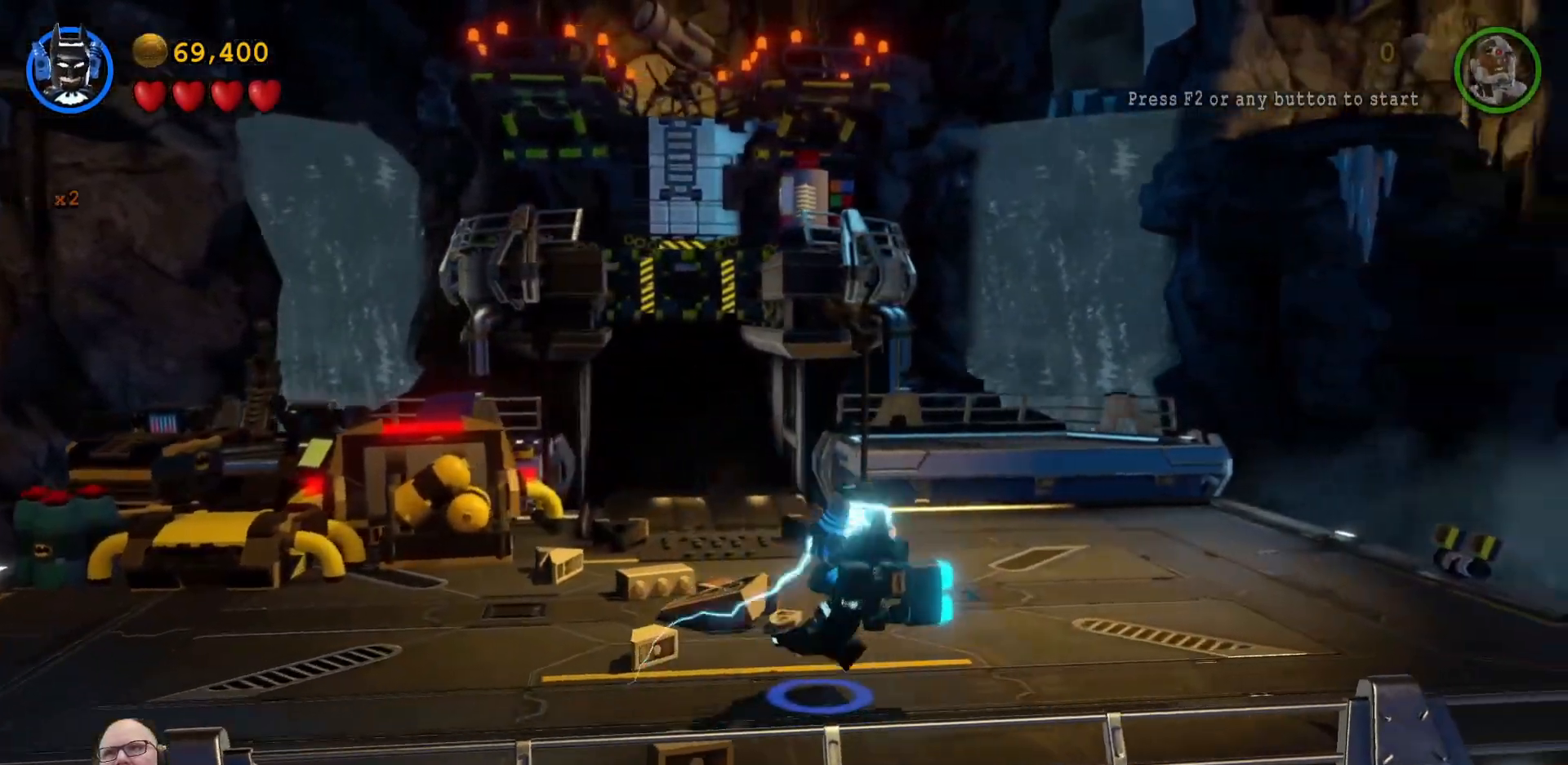
{"buttons": [], "left_stick": "right", "events": []}
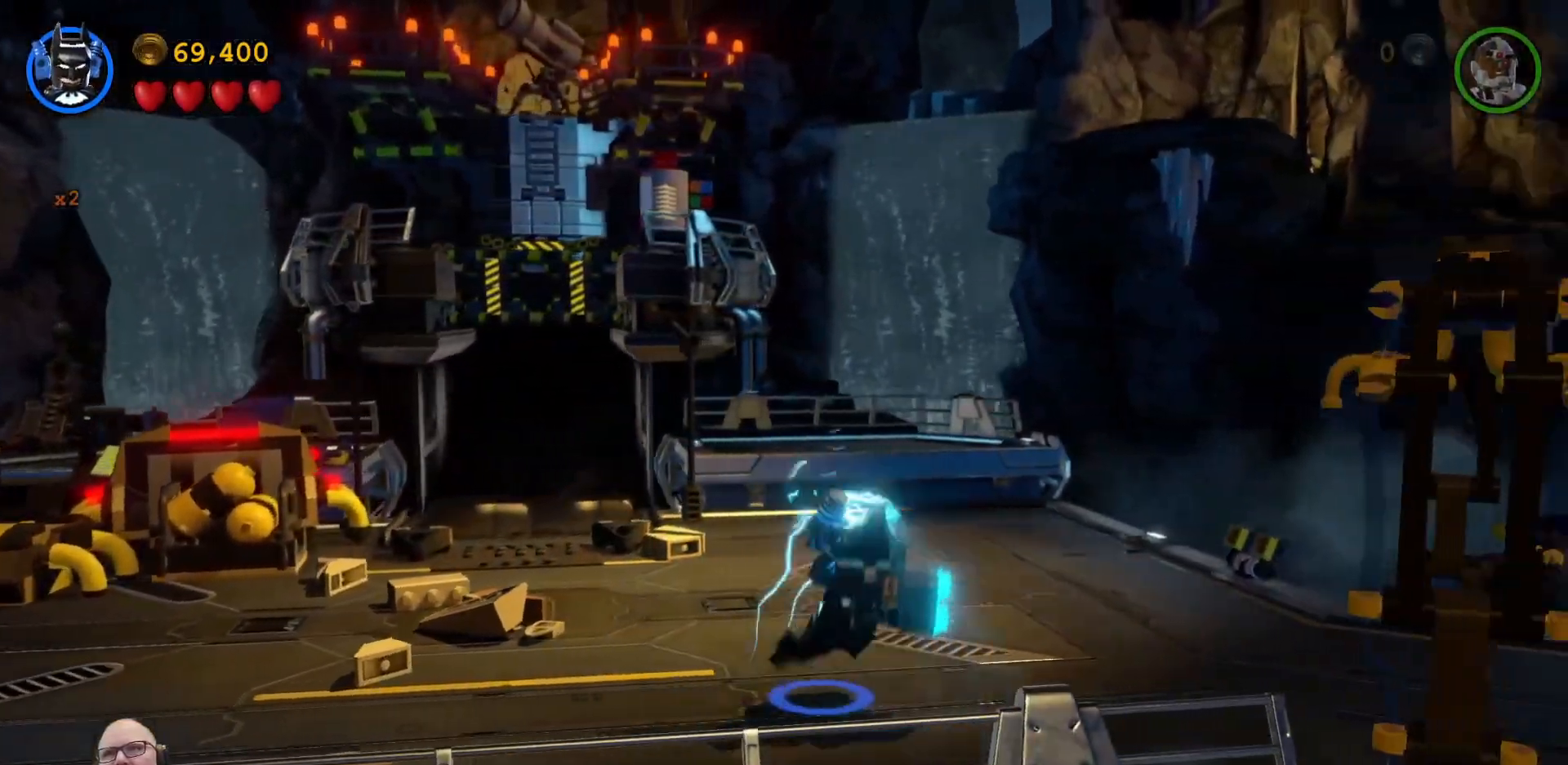
{"buttons": [], "left_stick": "right", "events": []}
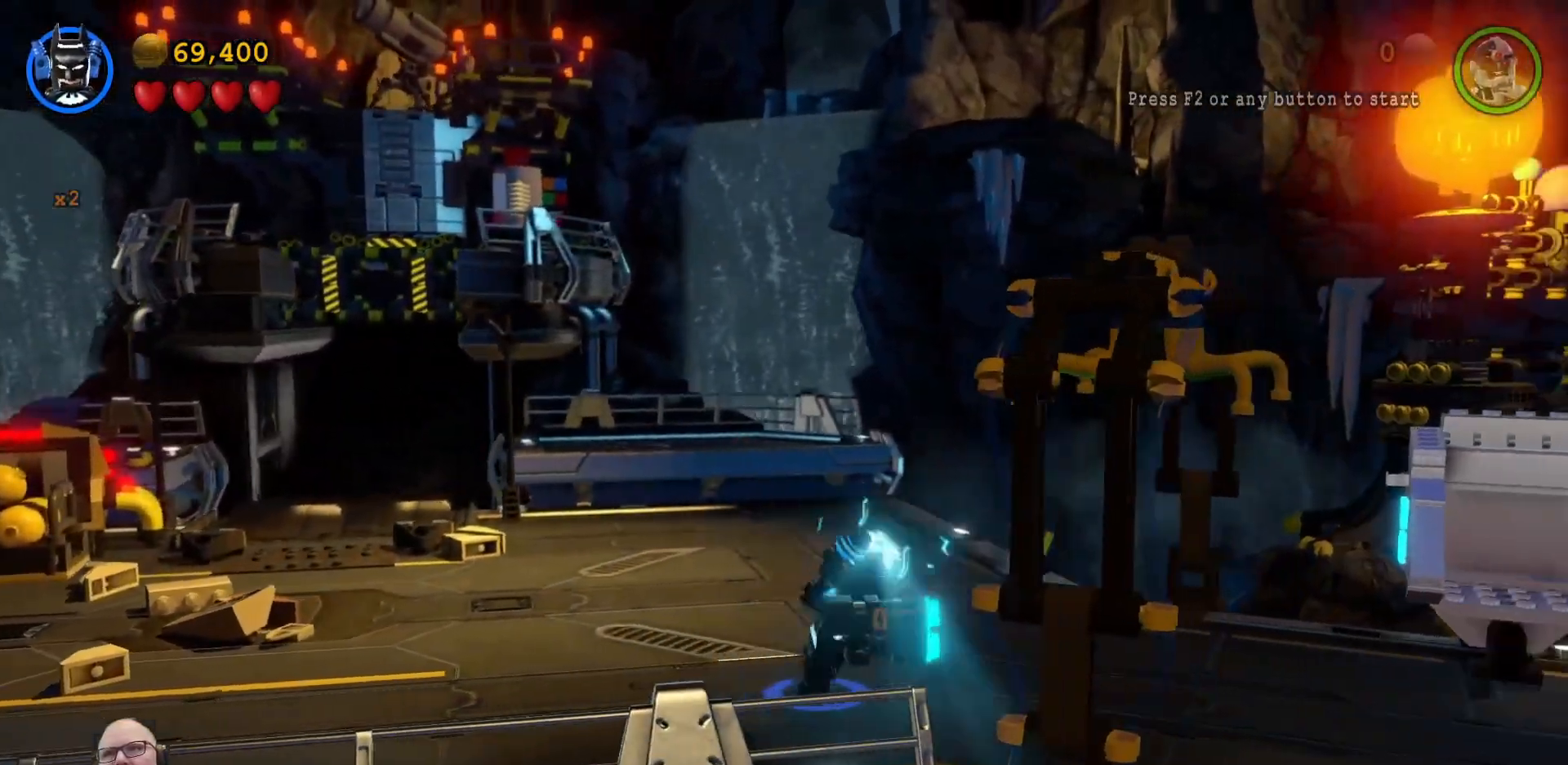
{"buttons": [], "left_stick": "right", "events": [[467, "X", "down"], [500, "X", "up"]]}
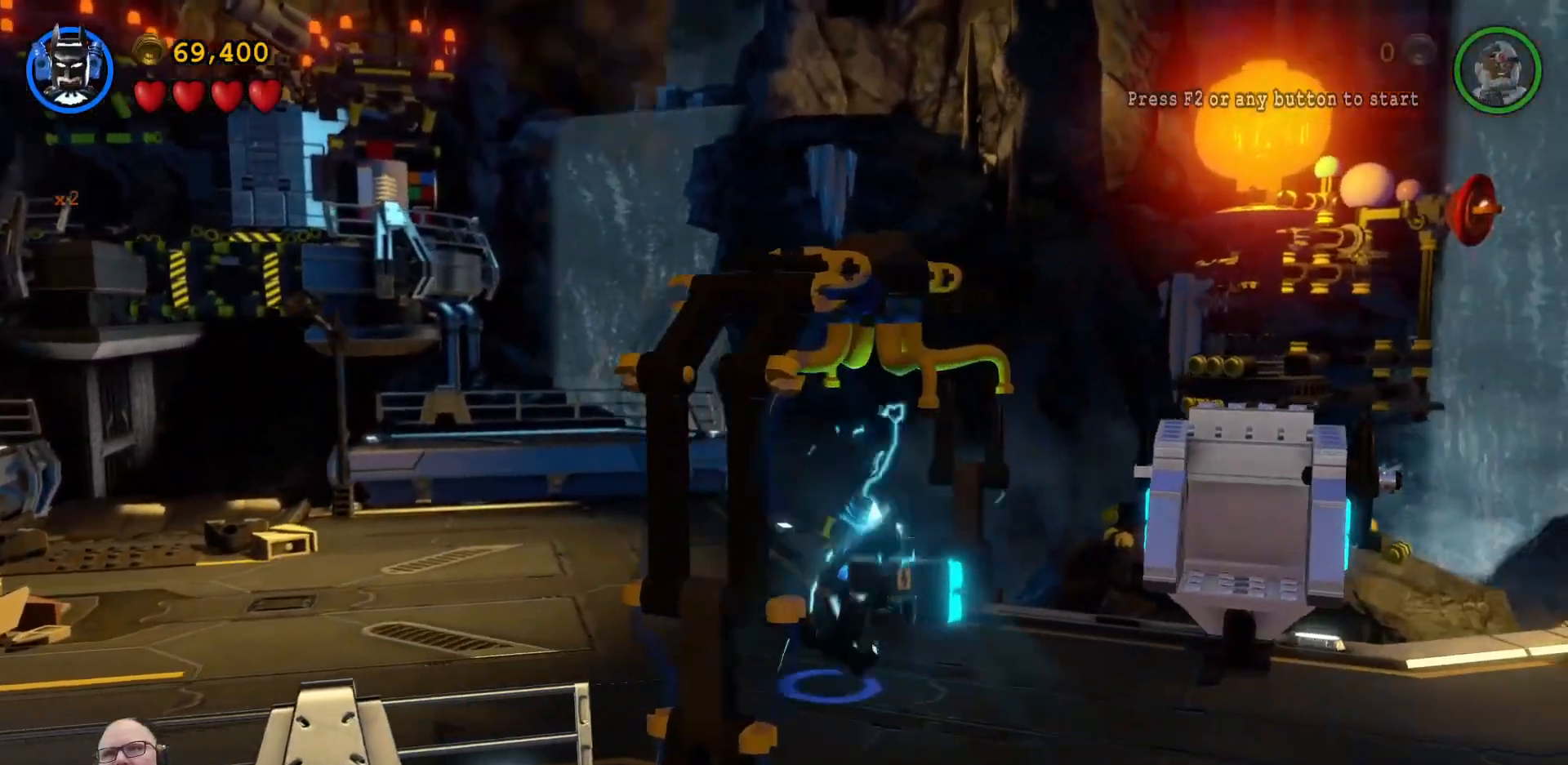
{"buttons": [], "left_stick": "right"}
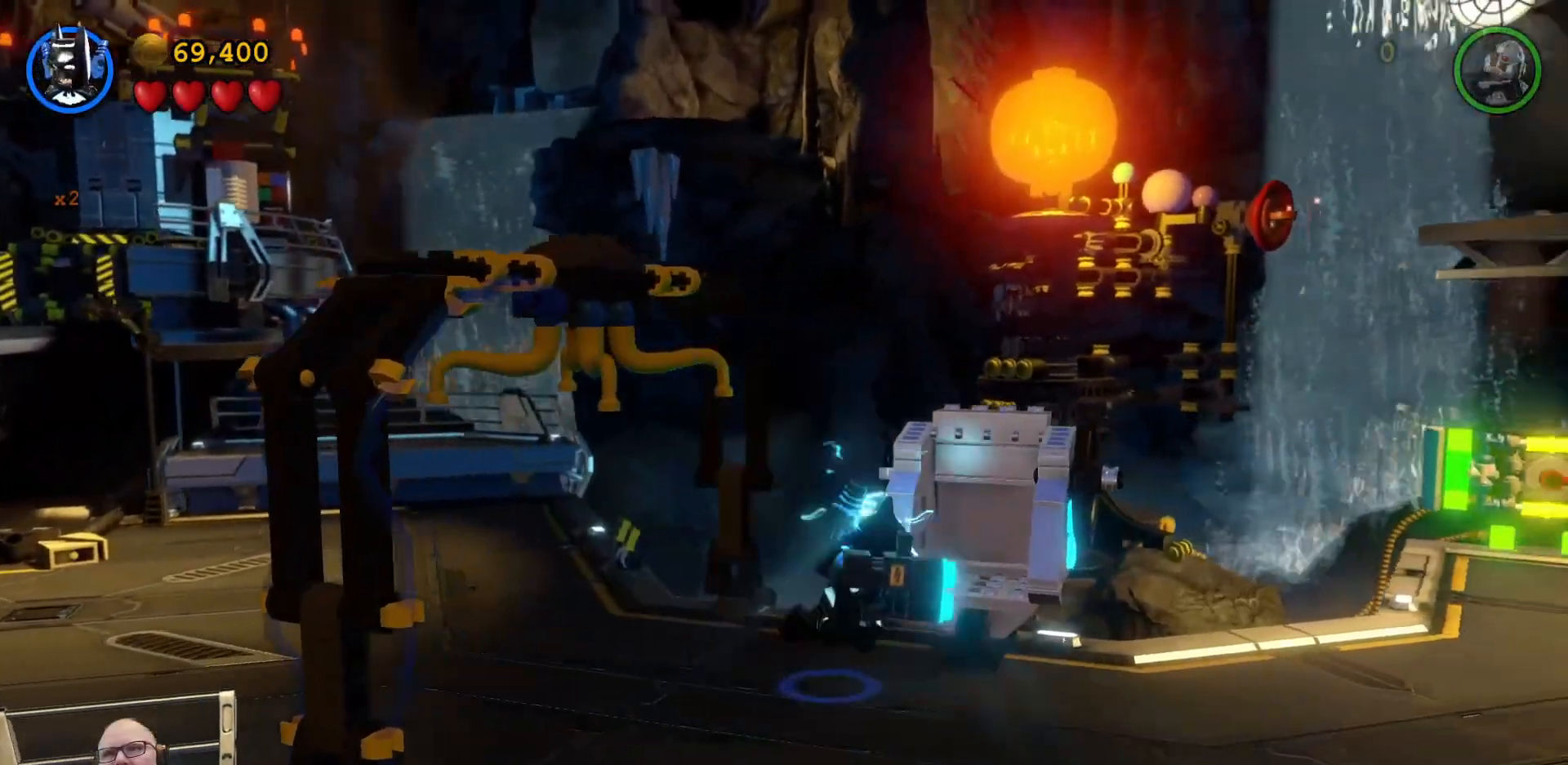
{"buttons": [], "left_stick": "right", "events": []}
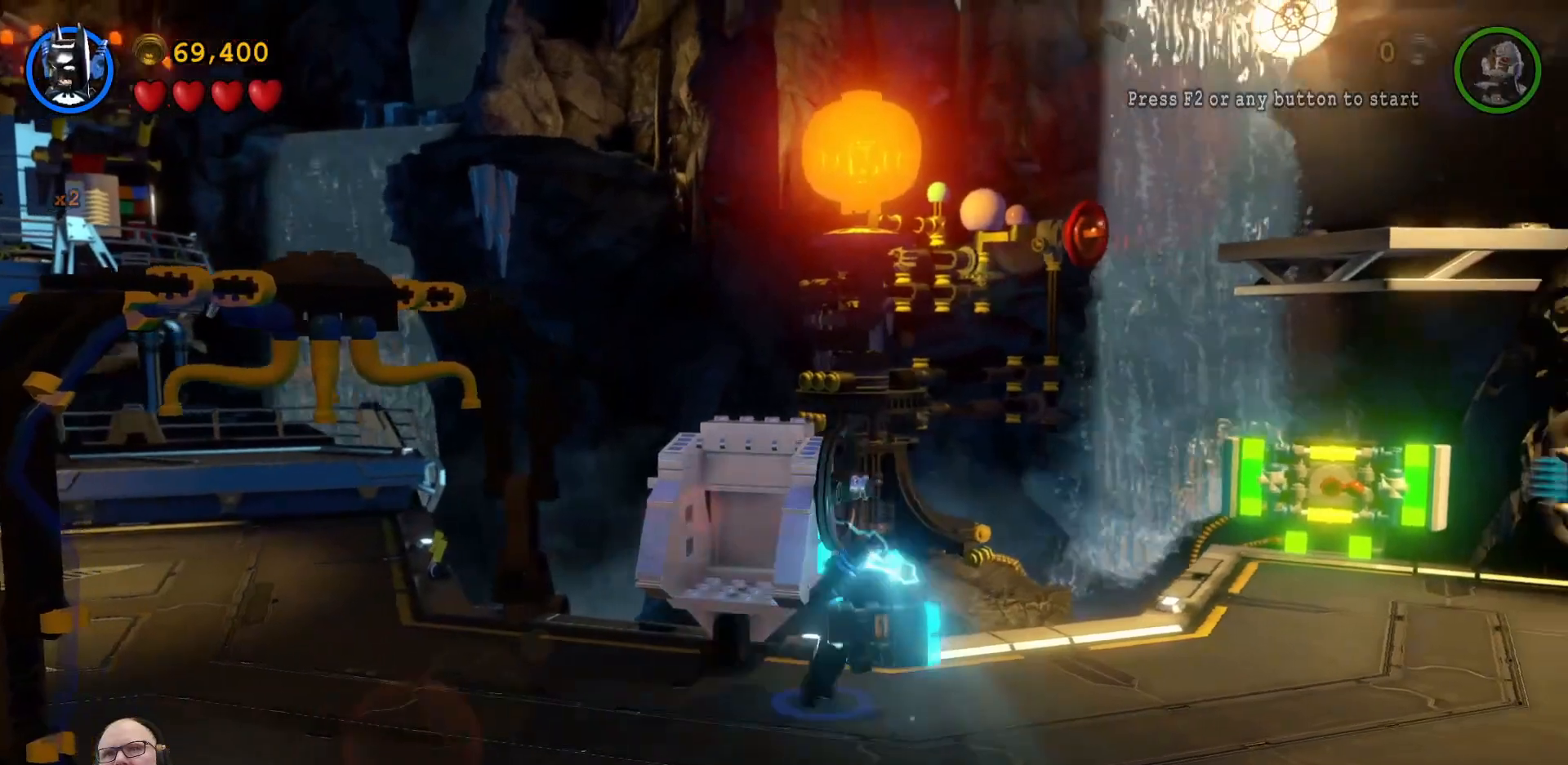
{"buttons": [], "left_stick": "right", "events": []}
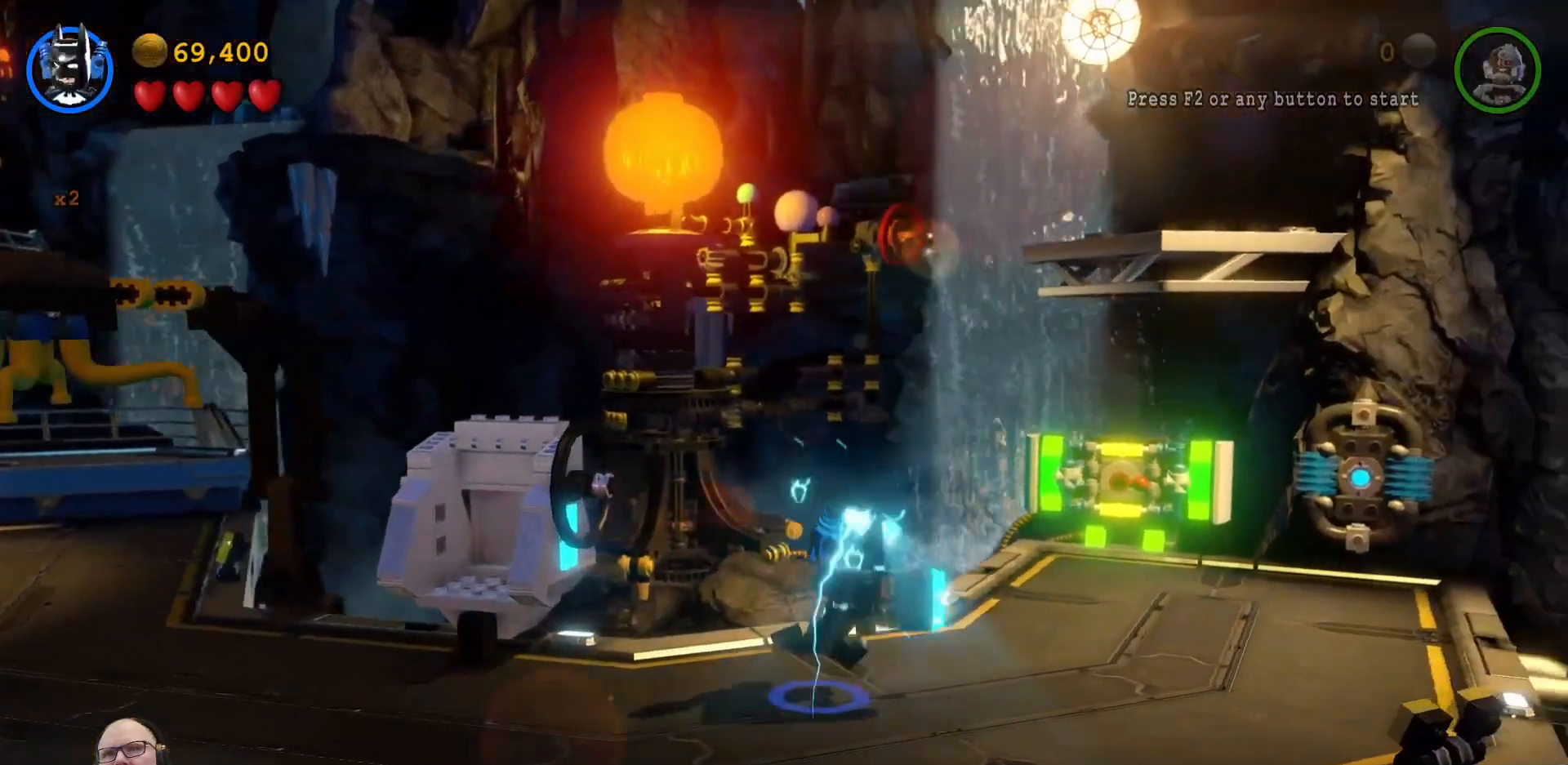
{"buttons": [], "left_stick": "right", "events": []}
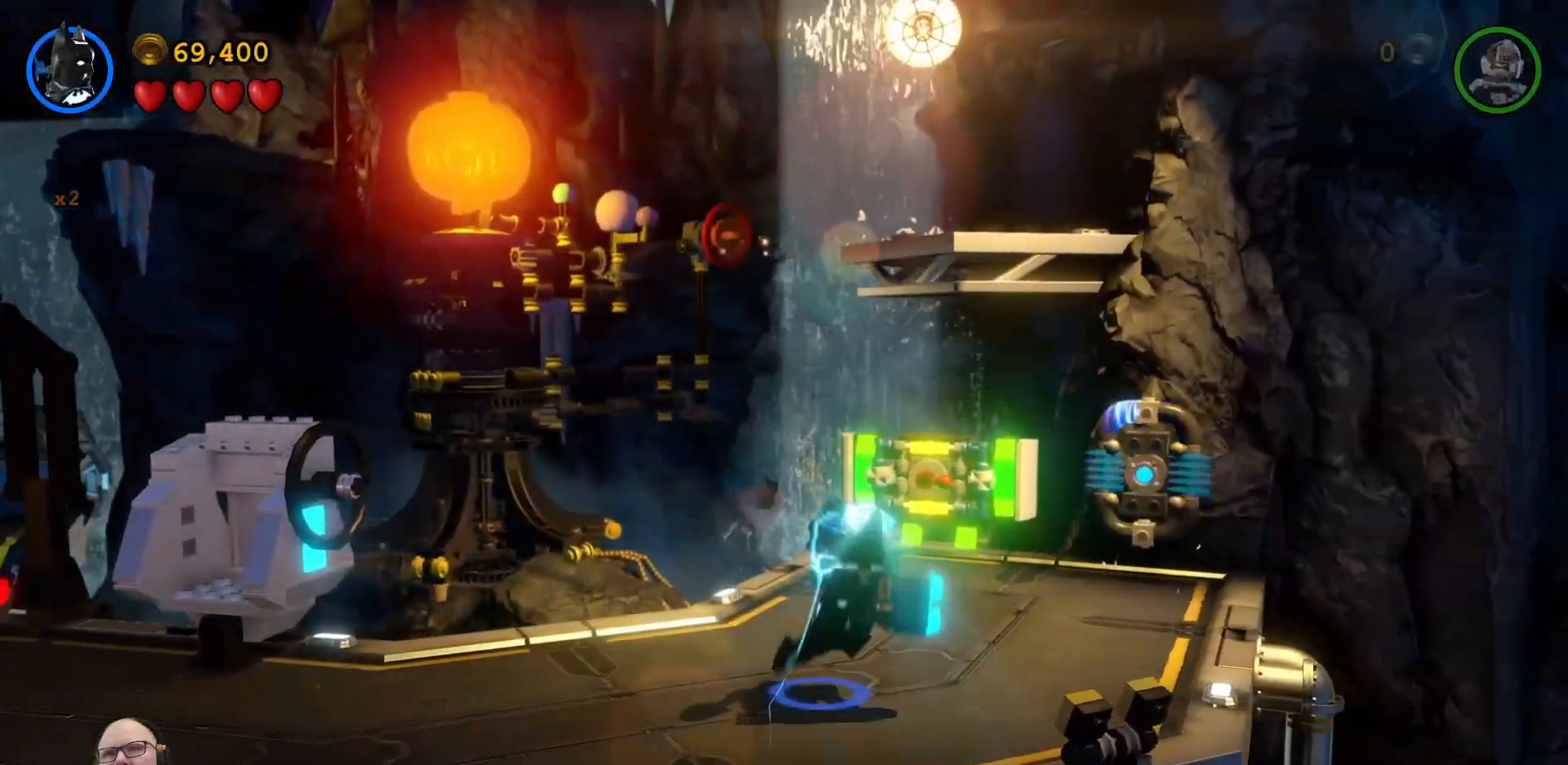
{"buttons": [], "left_stick": "up-right", "events": [[167, "left_stick", "up-right"]]}
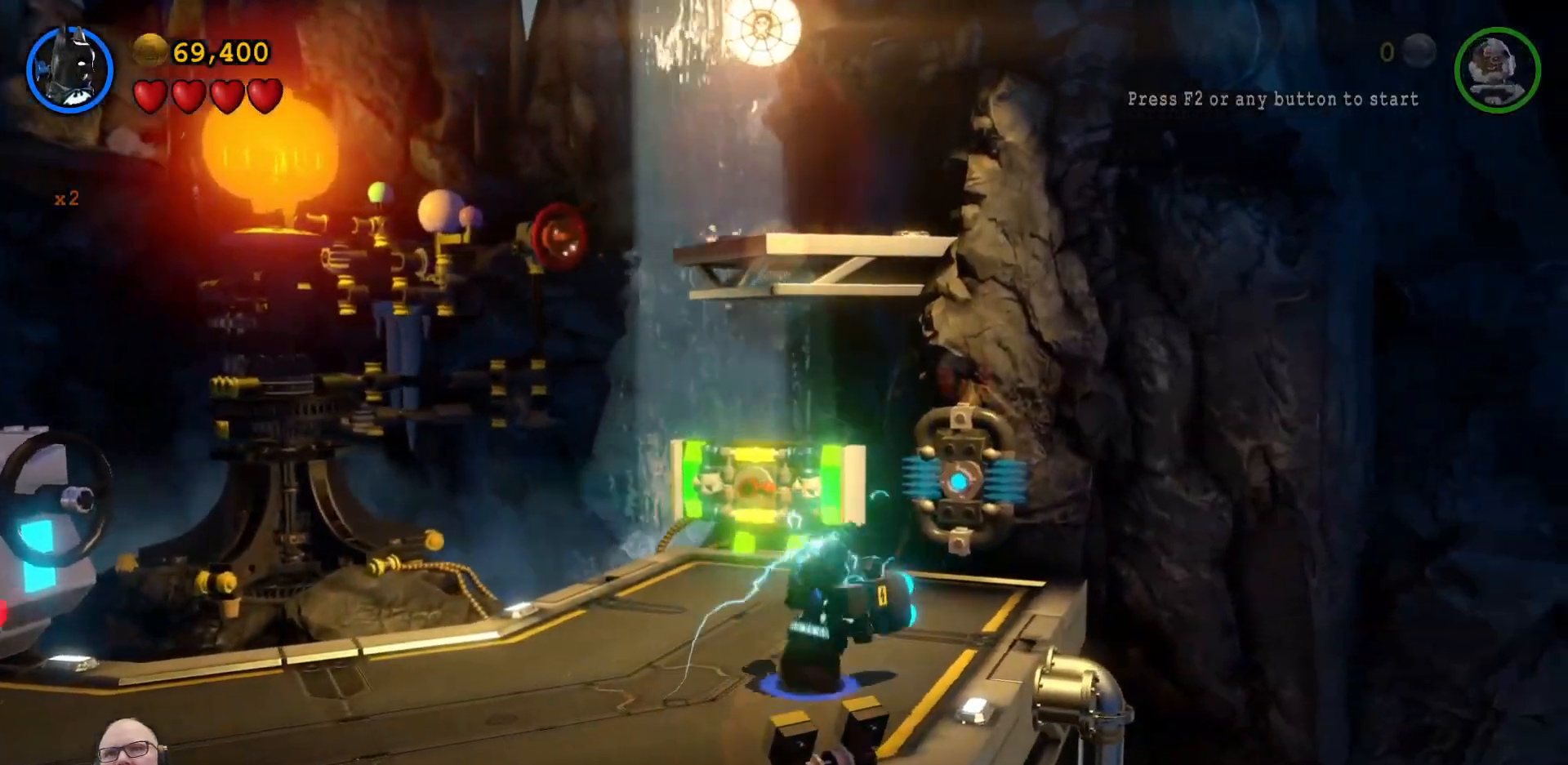
{"buttons": ["B"], "left_stick": "center", "events": [[333, "left_stick", "center"], [367, "B", "down"]]}
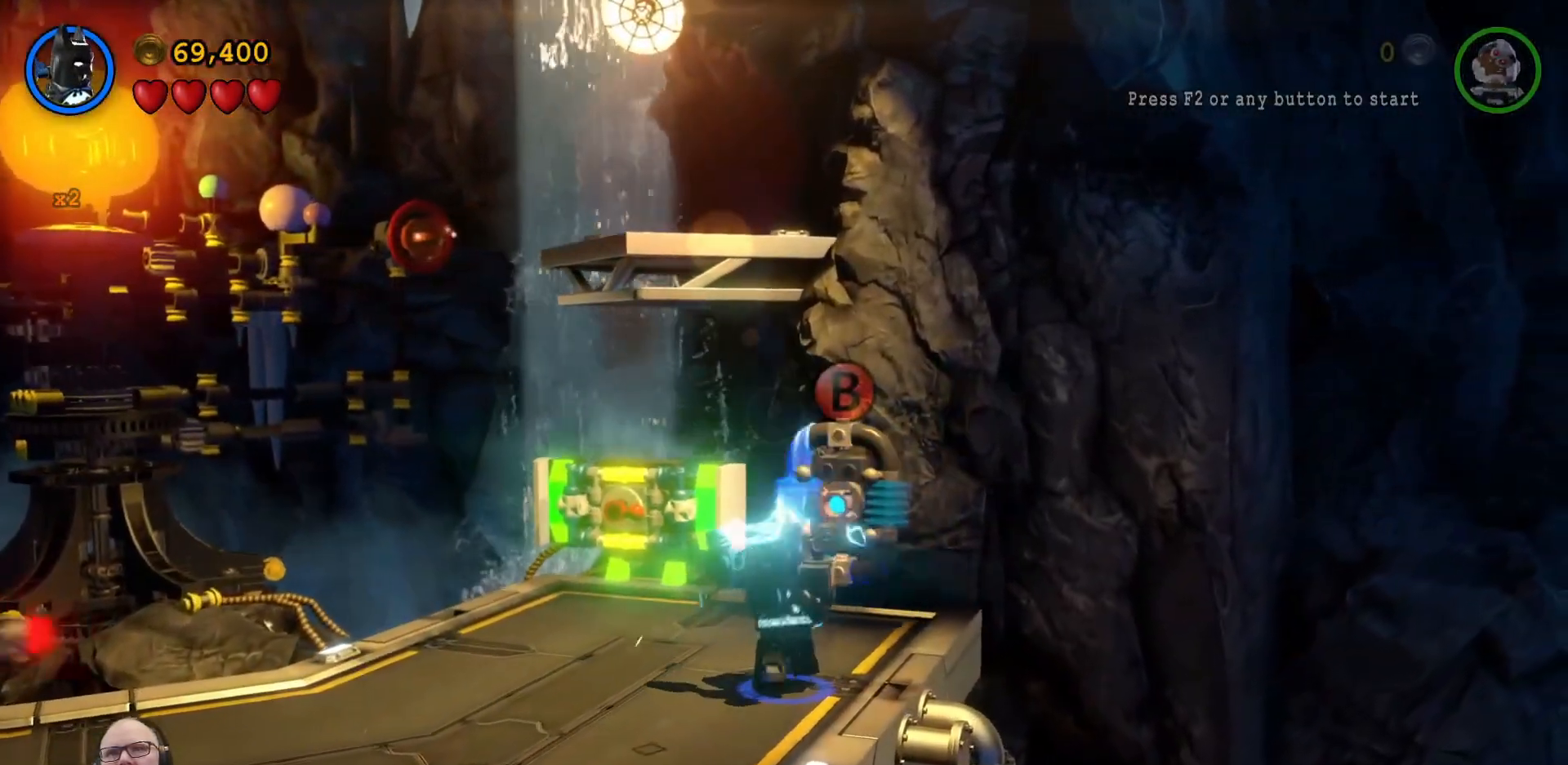
{"buttons": ["B"], "left_stick": "center", "events": []}
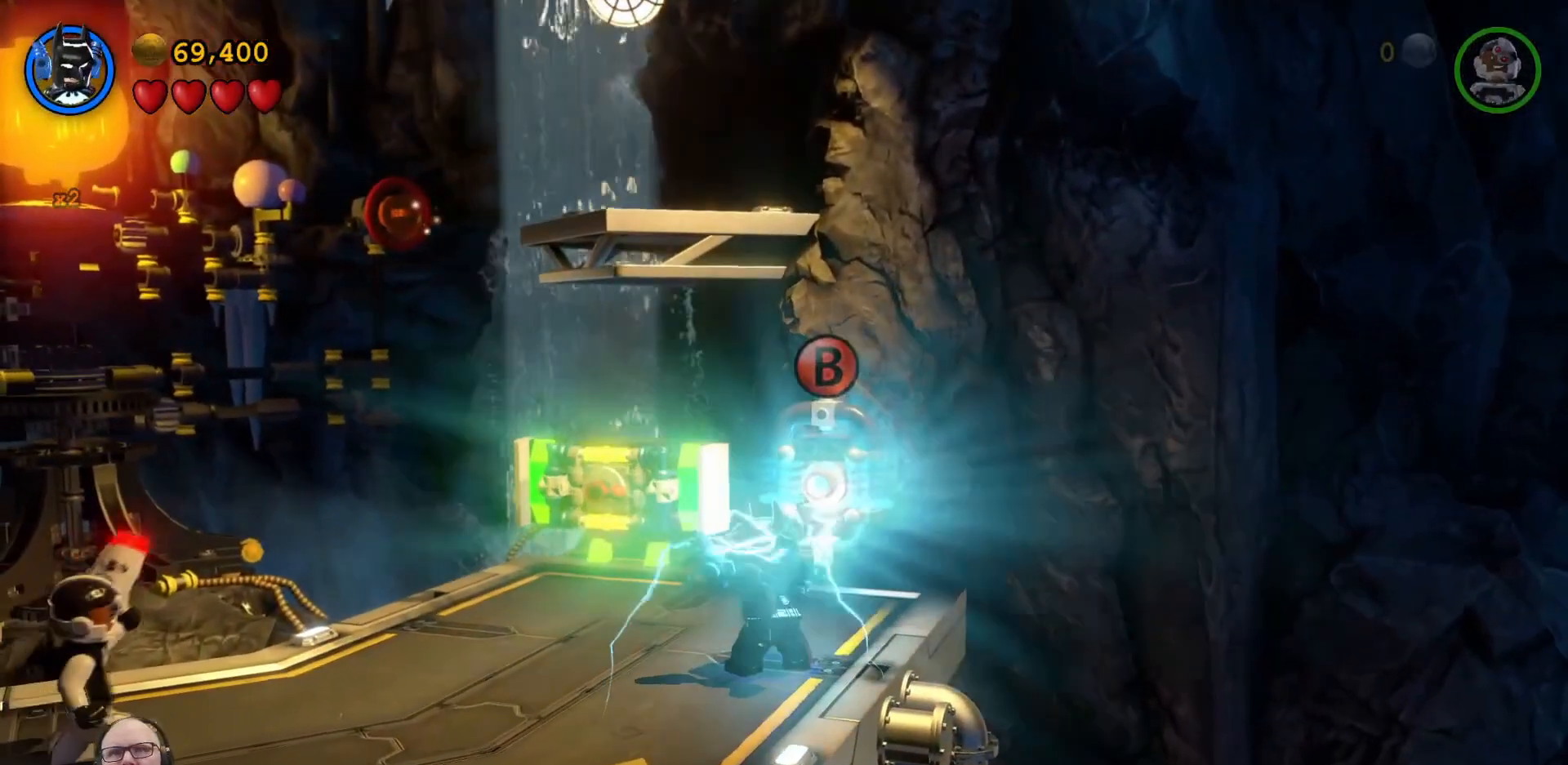
{"buttons": ["B"], "left_stick": "center", "events": []}
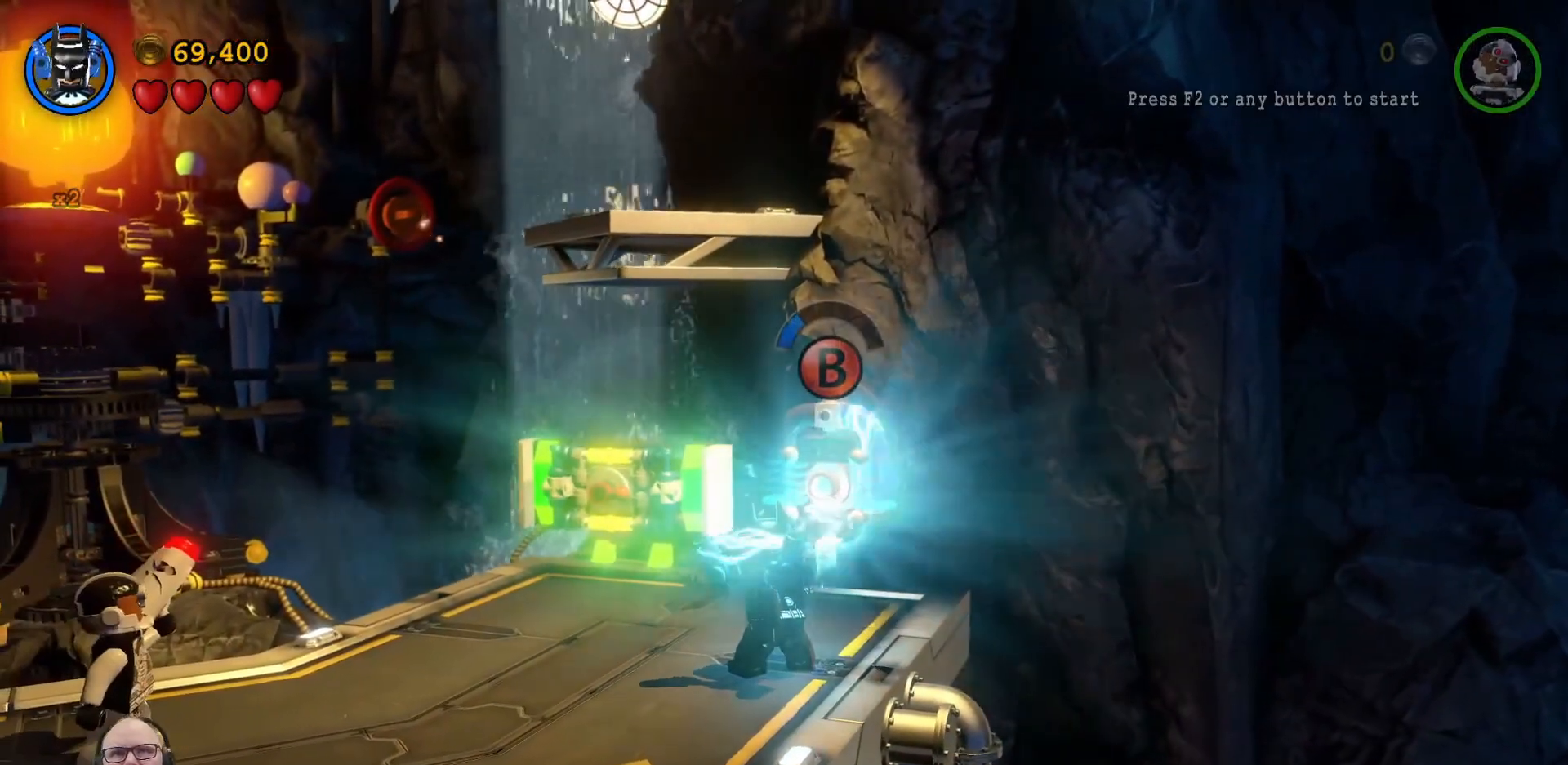
{"buttons": ["B"], "left_stick": "center", "events": []}
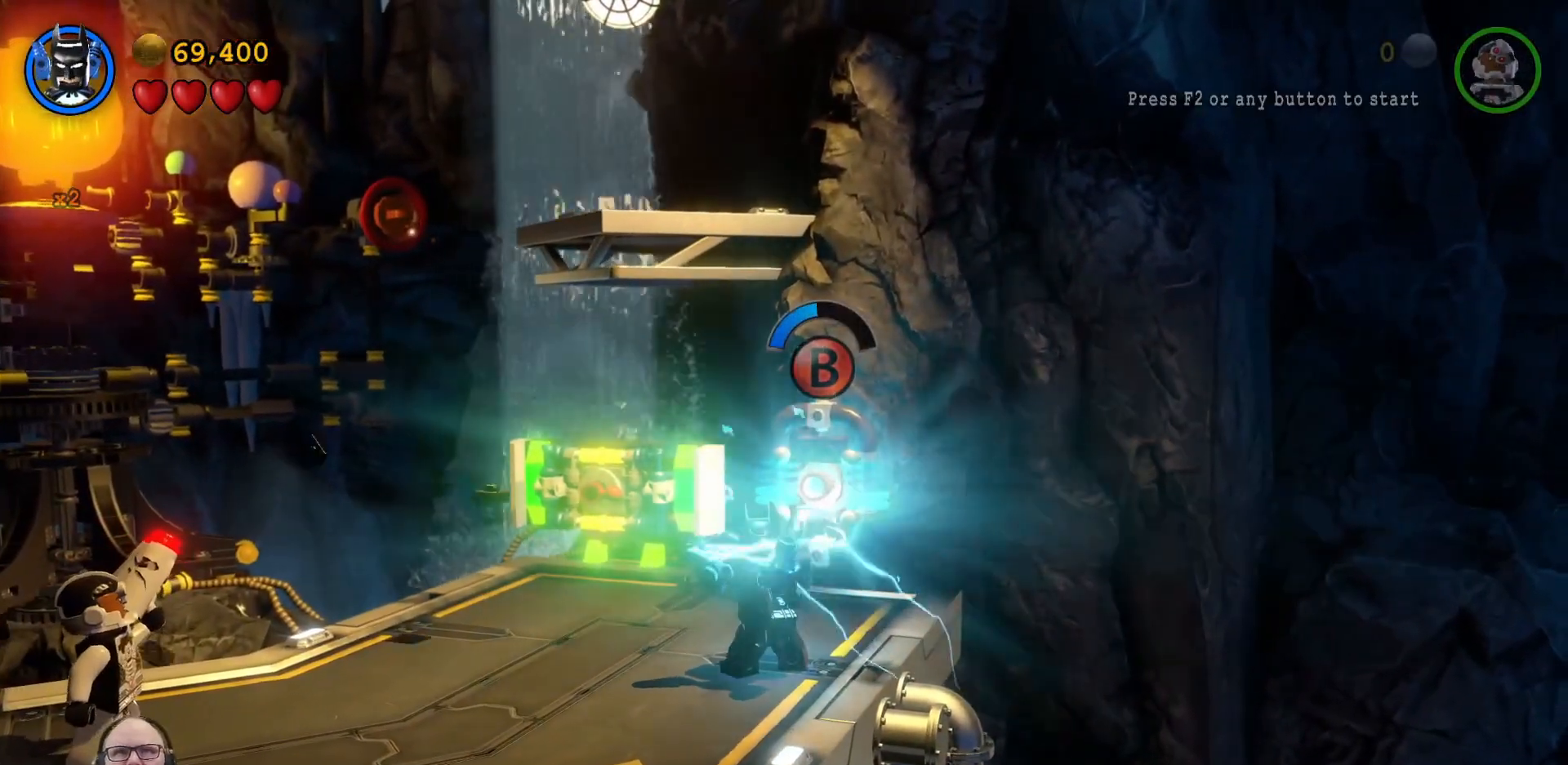
{"buttons": ["B"], "left_stick": "center", "events": []}
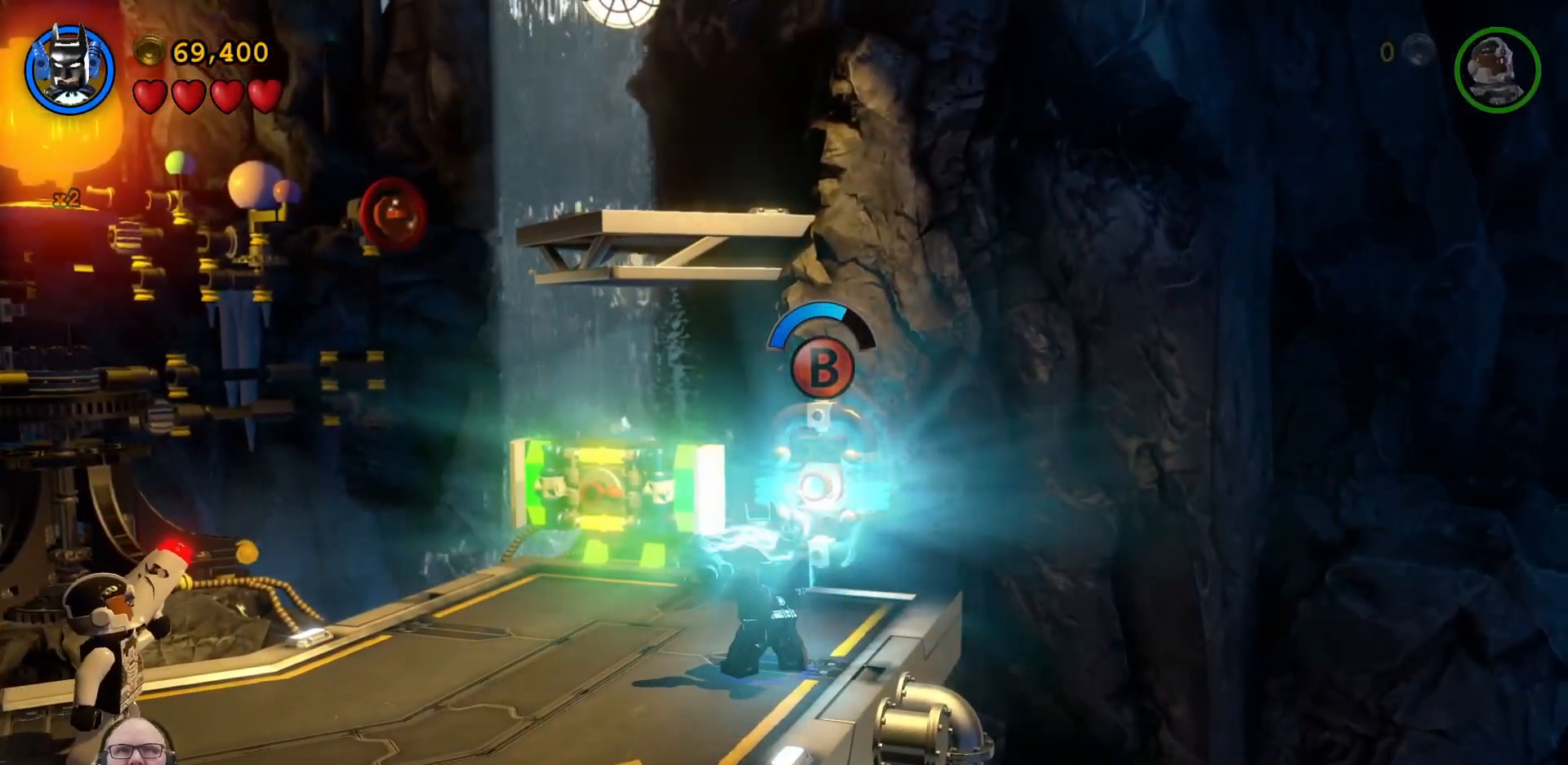
{"buttons": ["B"], "left_stick": "center", "events": []}
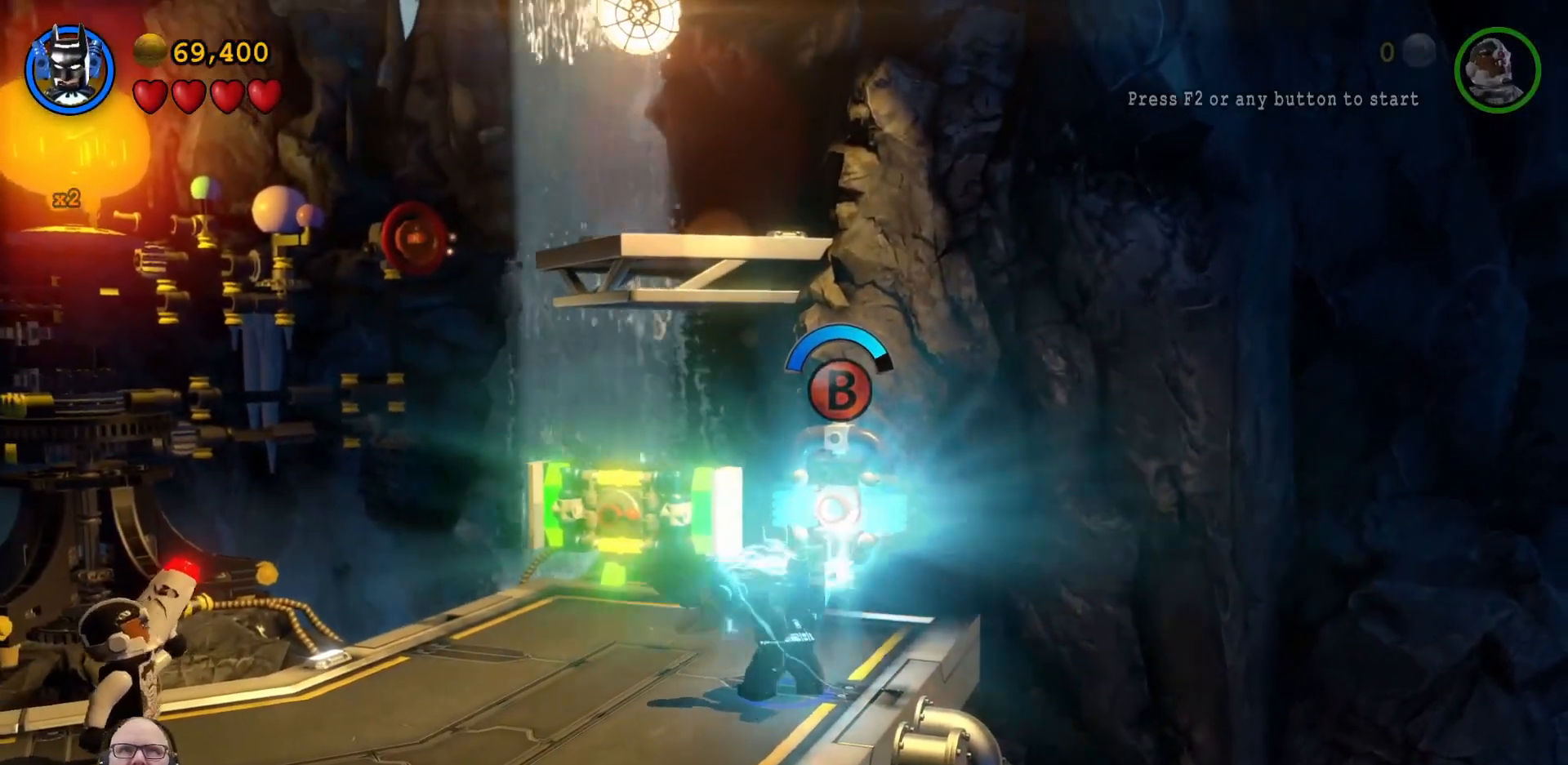
{"buttons": ["B"], "left_stick": "center", "events": []}
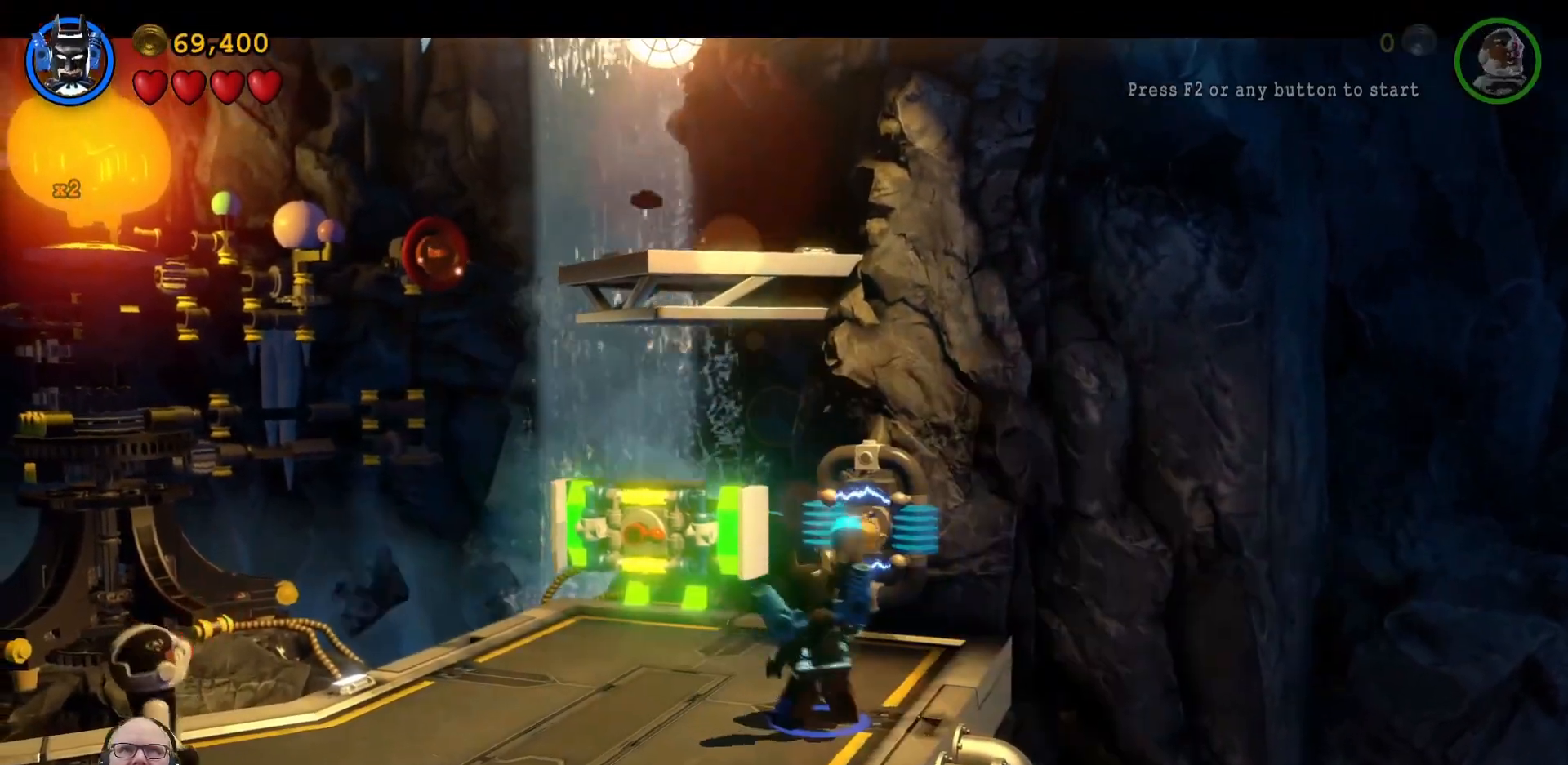
{"buttons": [], "left_stick": "center", "events": [[233, "L1", "down"], [233, "R2", "down"], [267, "L1", "up"], [300, "R2", "up"], [333, "B", "up"]]}
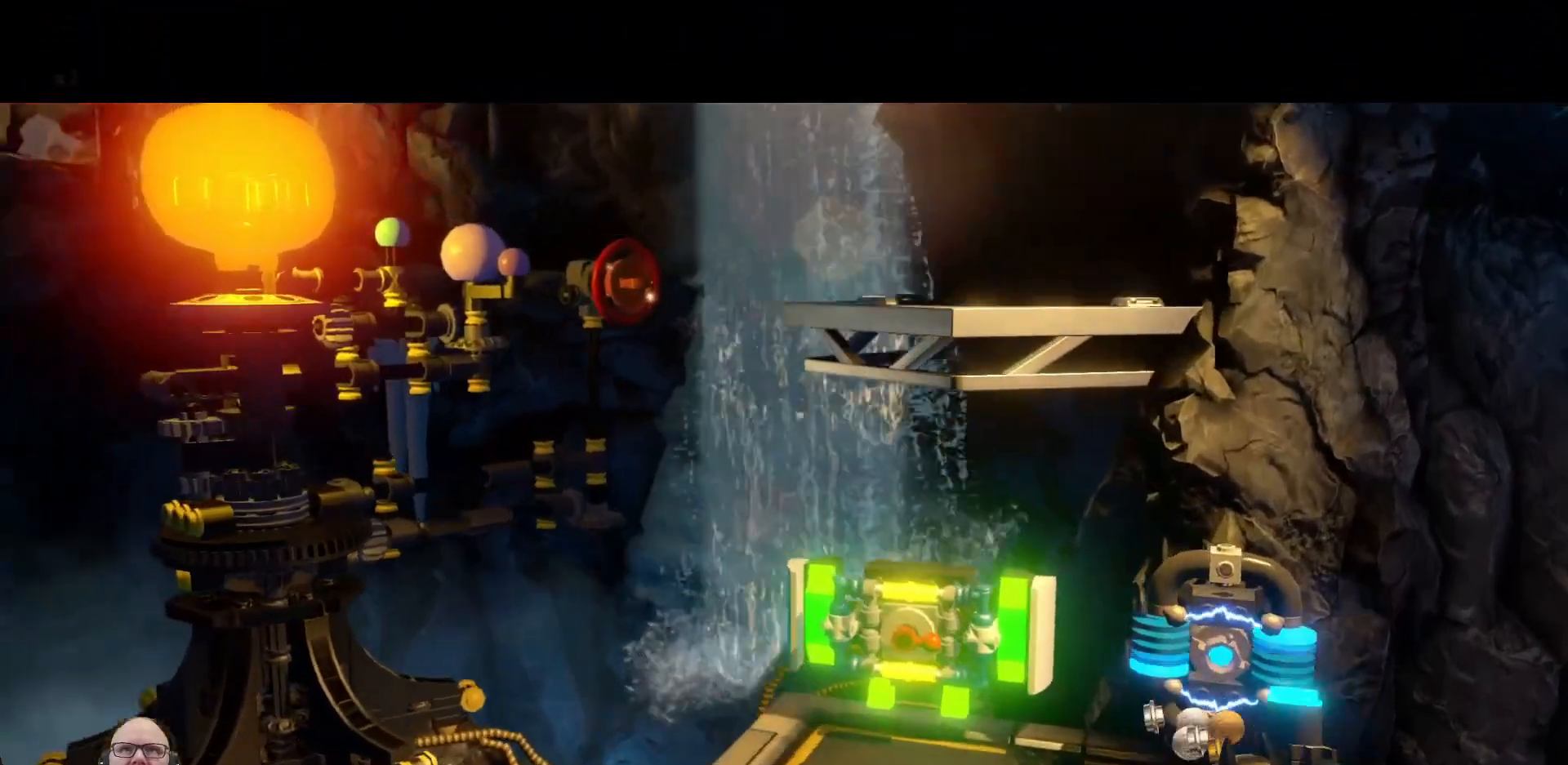
{"buttons": [], "left_stick": "center", "events": []}
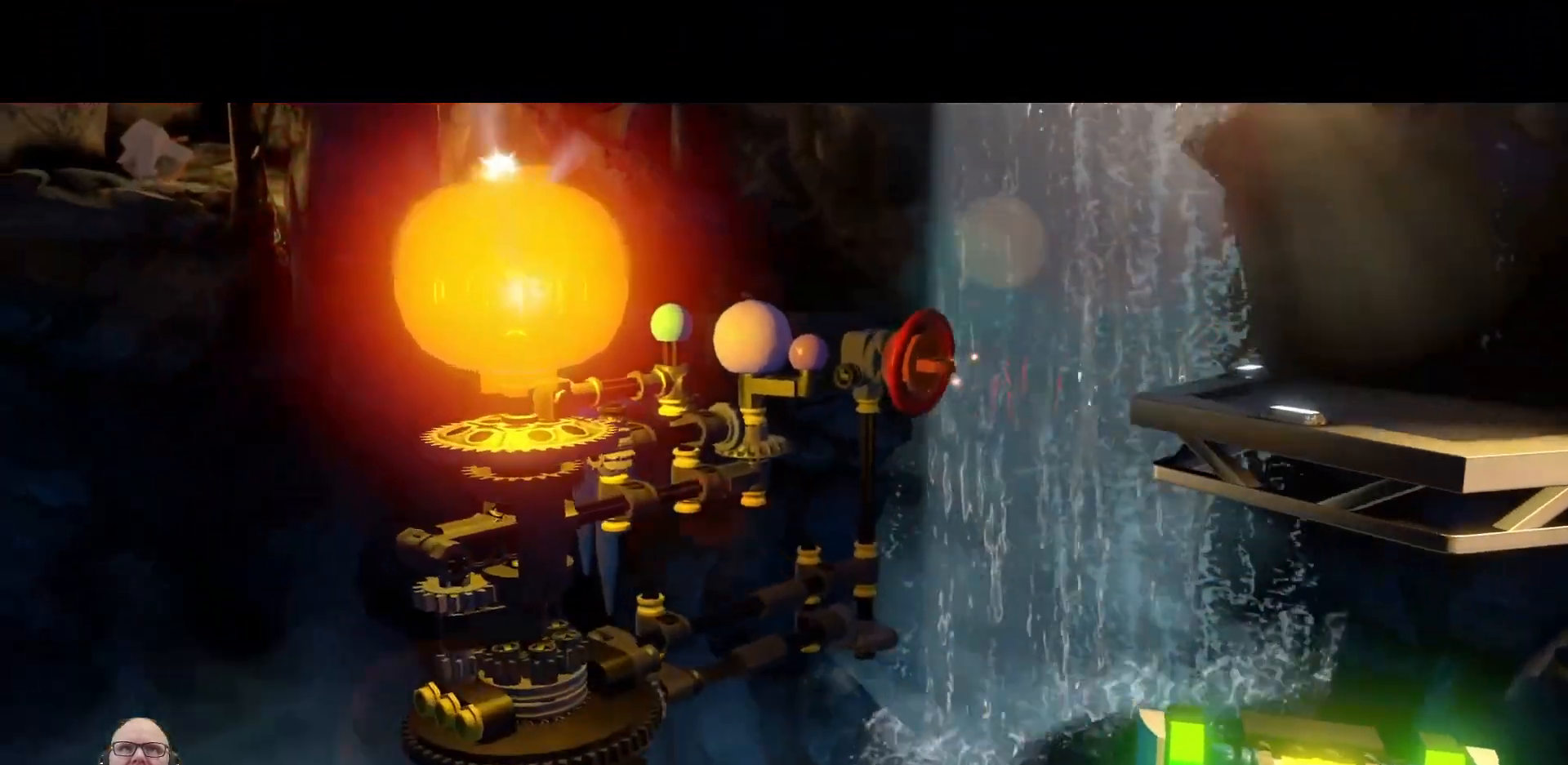
{"buttons": [], "left_stick": "center", "events": []}
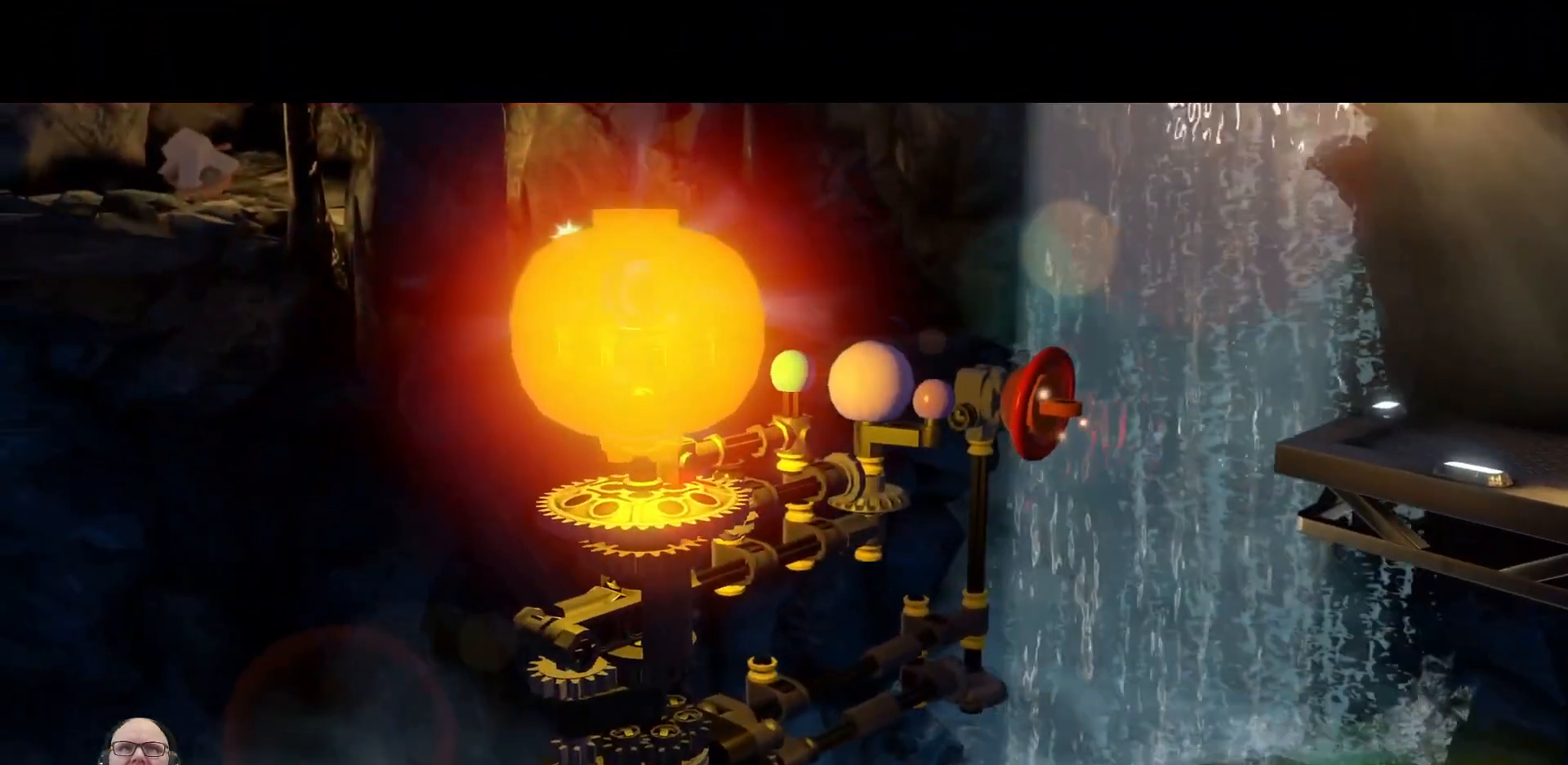
{"buttons": [], "left_stick": "center", "events": []}
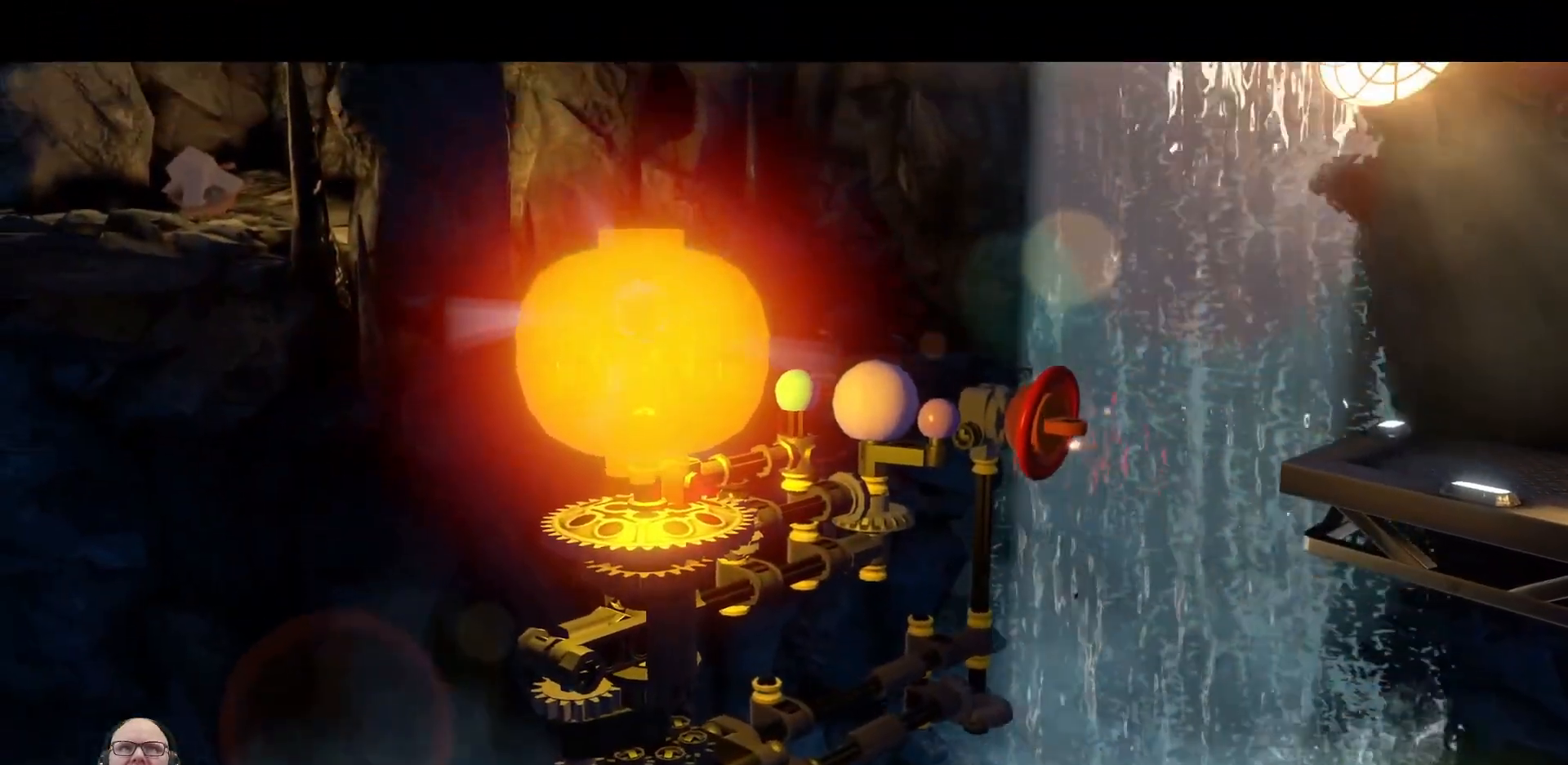
{"buttons": [], "left_stick": "center", "events": []}
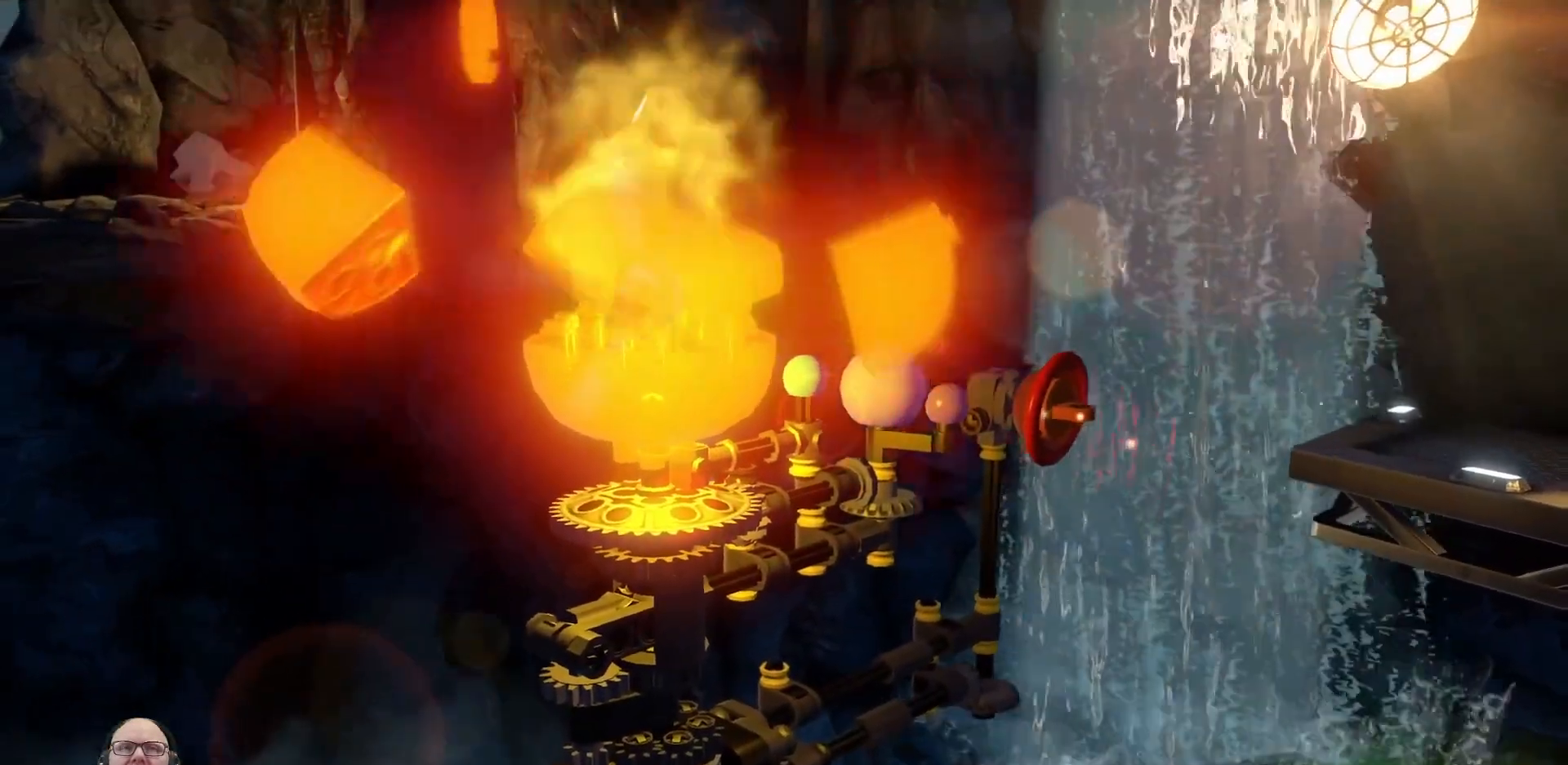
{"buttons": [], "left_stick": "center", "events": []}
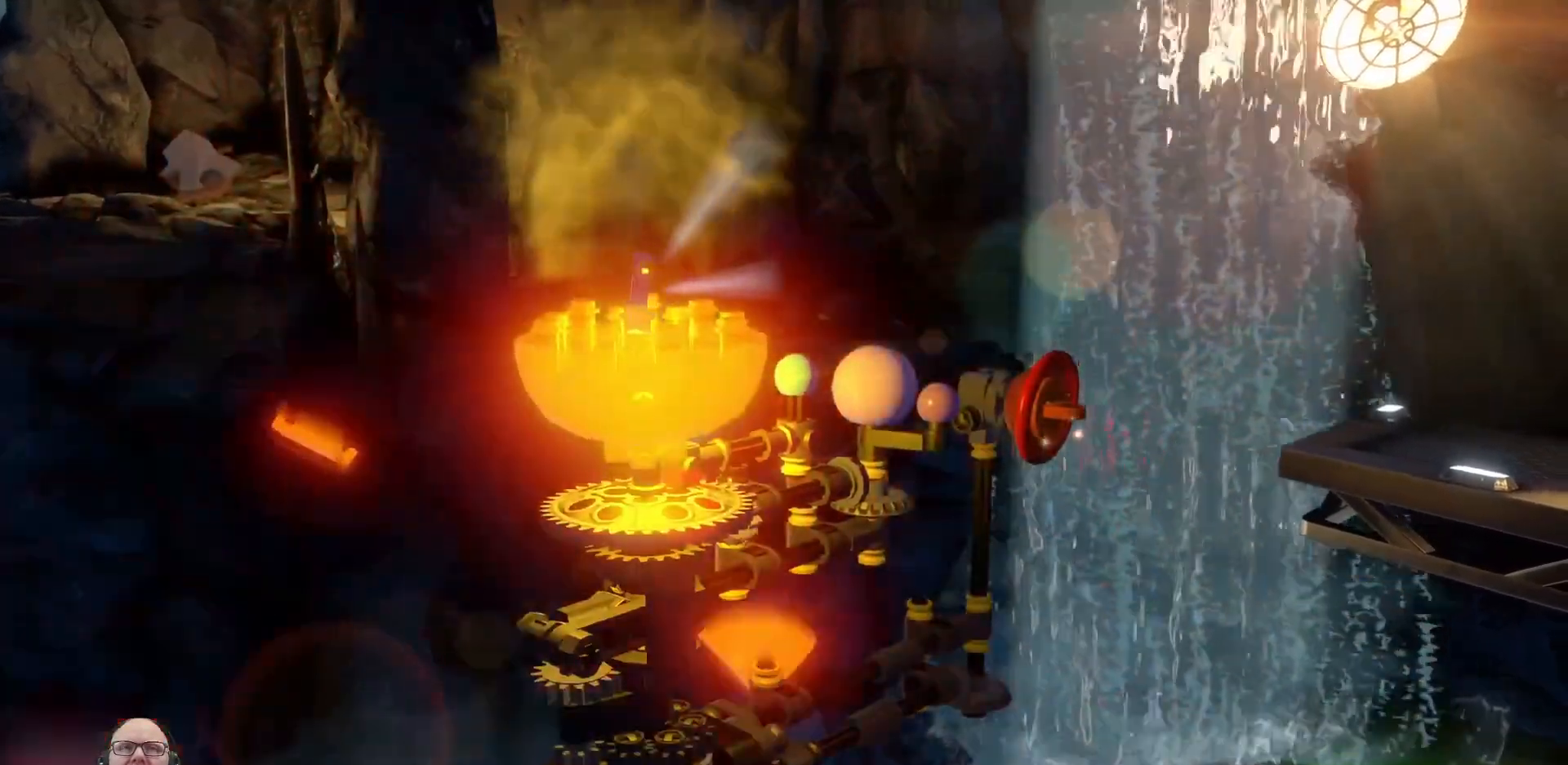
{"buttons": [], "left_stick": "center", "events": []}
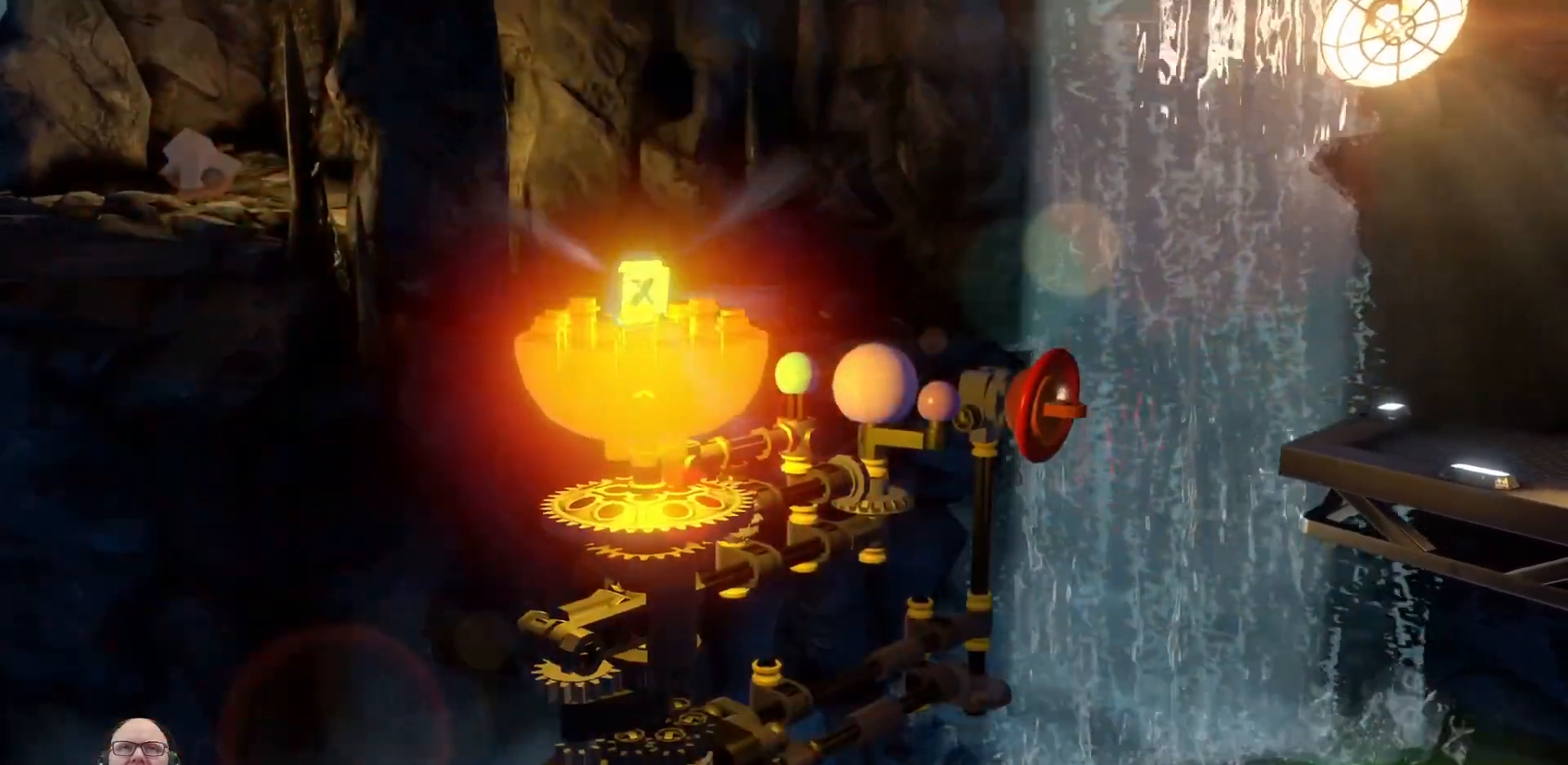
{"buttons": [], "left_stick": "center", "events": []}
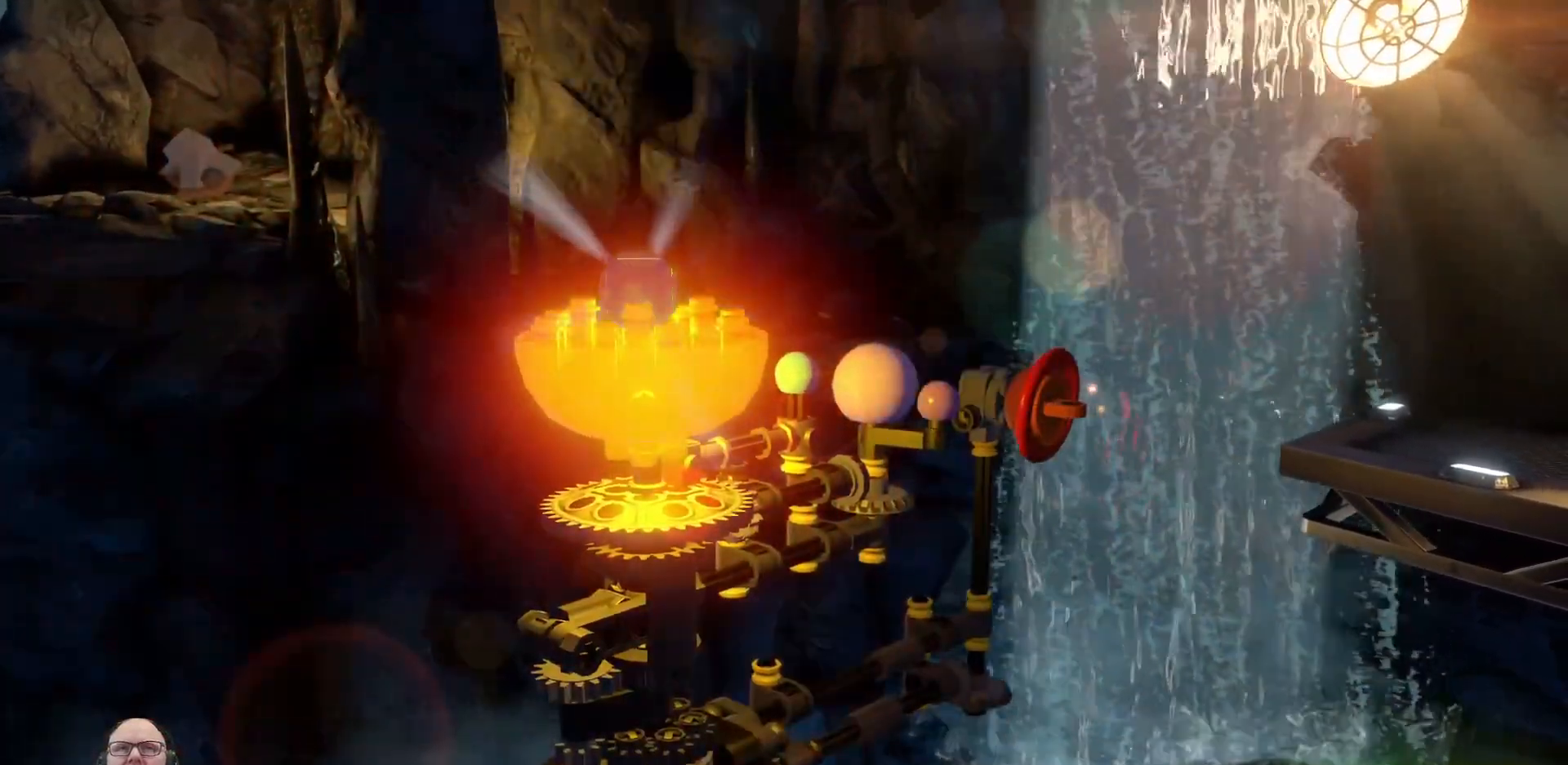
{"buttons": [], "left_stick": "center", "events": []}